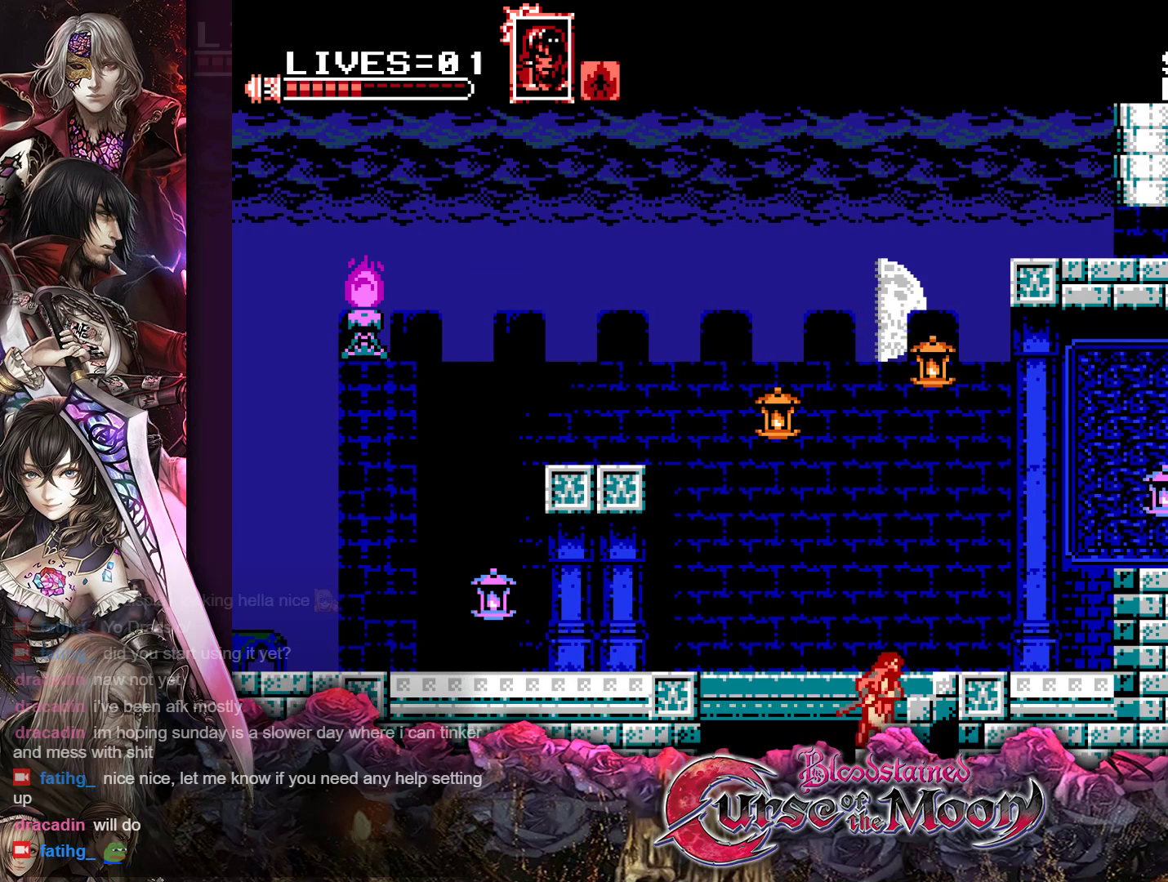
Gameplay with a controller (Nintendo layout); each line is a JSON object with the inputs held at the frame after it. "events" lists button and stick changes between this image and that frame as [ms after this image, input, new state], when the widget could be followed in between. Not read: L3 R3.
{"buttons": ["DPAD_UP", "DPAD_RIGHT"], "events": [[50, "L1", "up"]]}
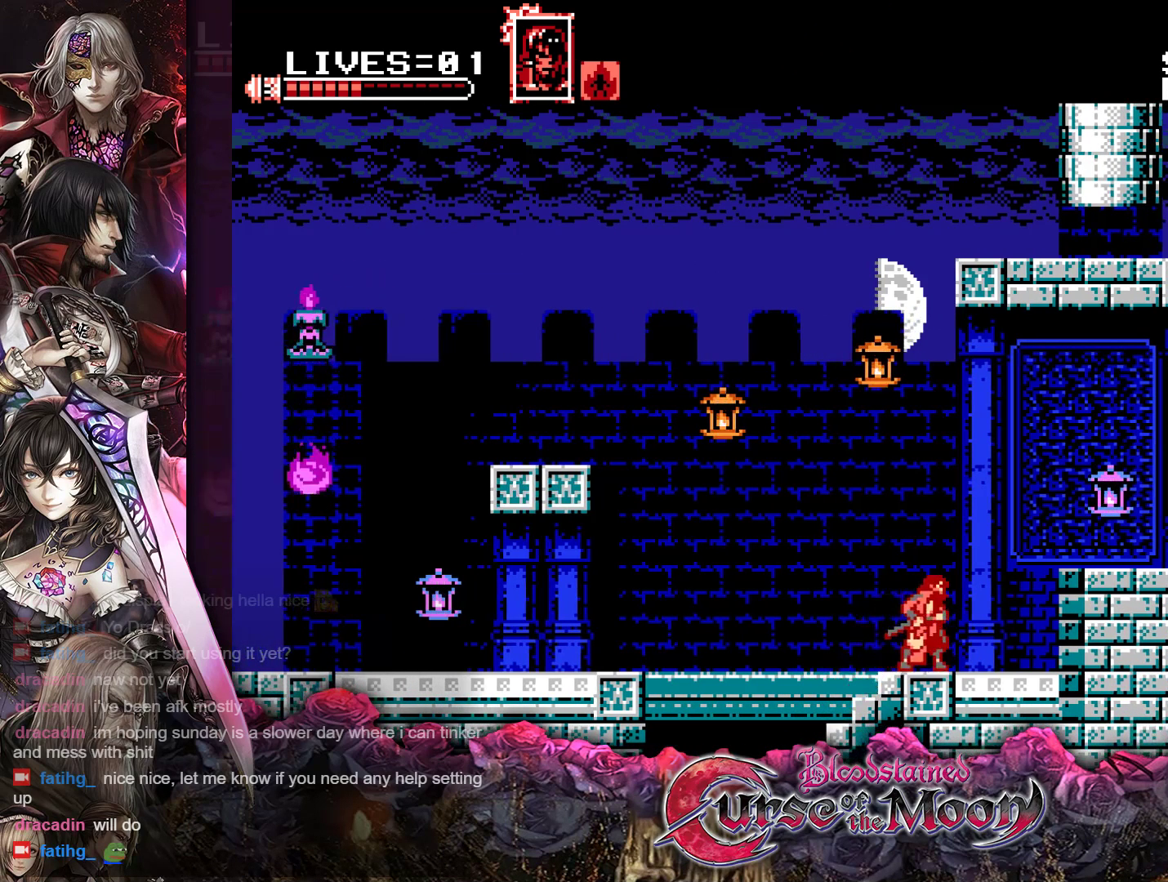
{"buttons": ["DPAD_RIGHT"], "events": [[83, "DPAD_UP", "up"], [117, "DPAD_RIGHT", "up"], [333, "DPAD_RIGHT", "down"]]}
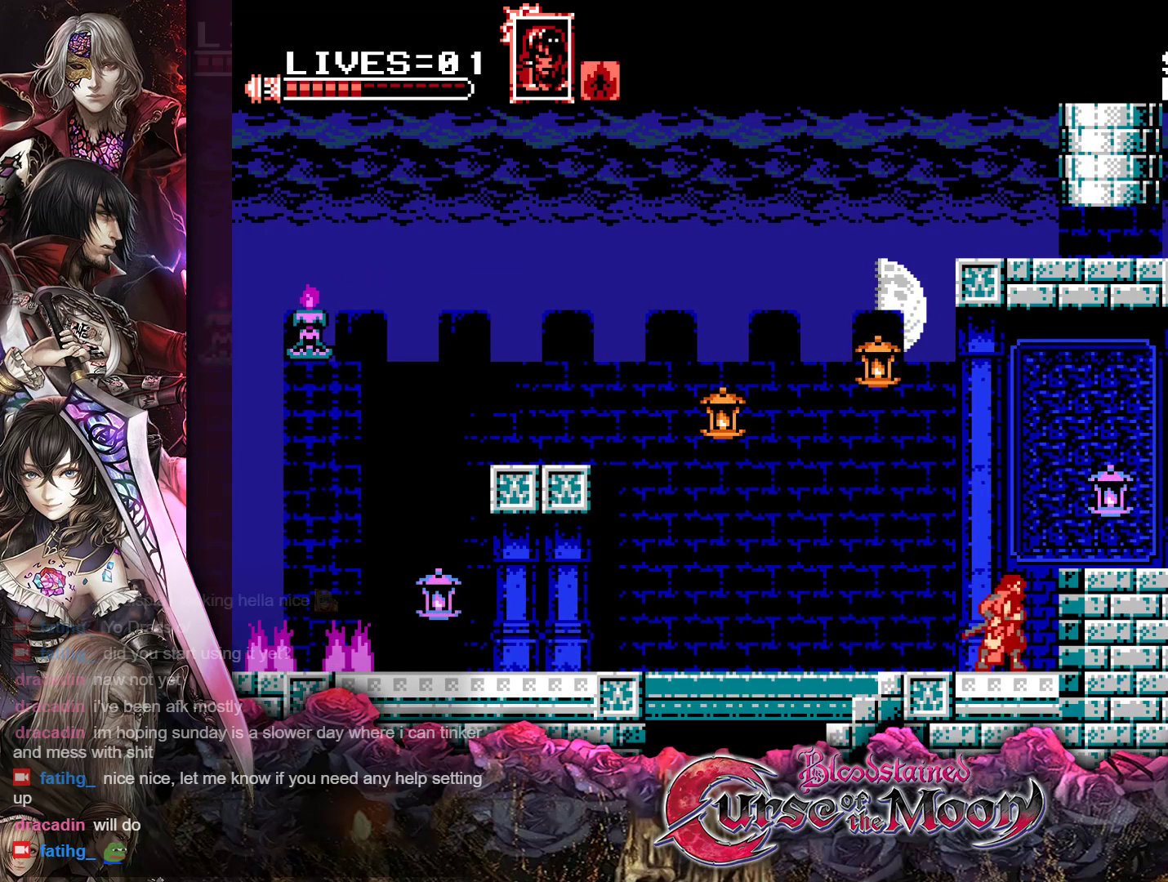
{"buttons": ["DPAD_RIGHT"], "events": [[33, "B", "down"], [50, "Y", "down"], [250, "B", "up"], [267, "Y", "up"]]}
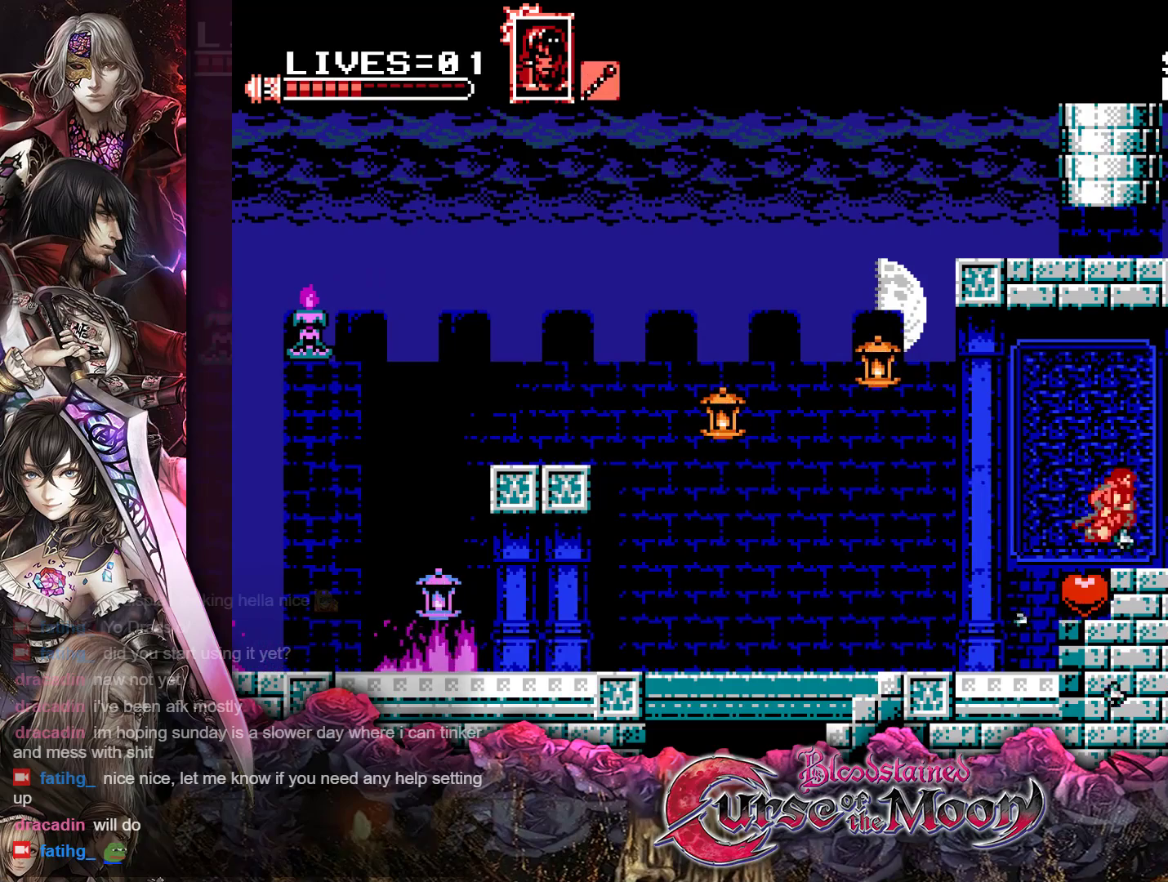
{"buttons": ["L1", "DPAD_LEFT"], "events": [[150, "DPAD_RIGHT", "up"], [283, "DPAD_LEFT", "down"], [283, "L1", "down"]]}
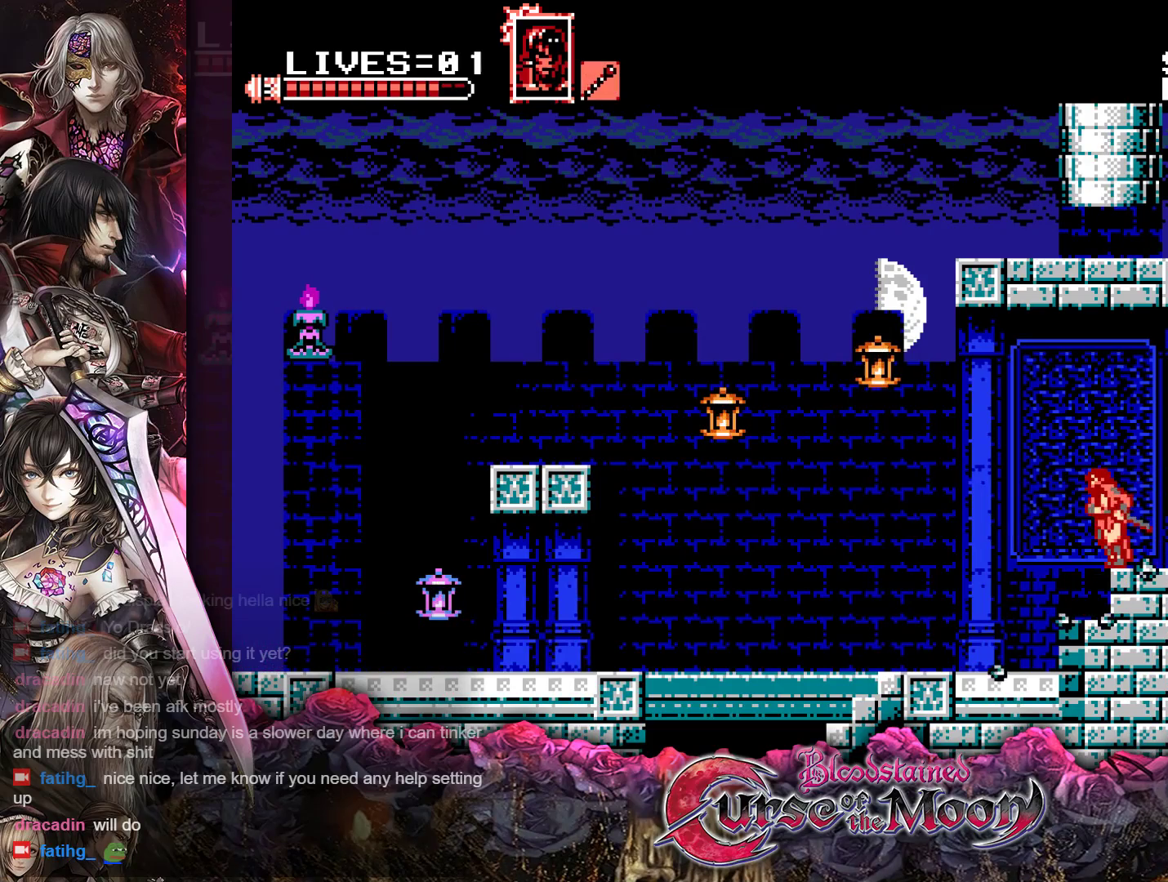
{"buttons": ["L1", "DPAD_LEFT"], "events": [[33, "DPAD_LEFT", "up"], [33, "L1", "up"], [283, "B", "down"], [283, "DPAD_LEFT", "down"], [283, "L1", "down"], [500, "B", "up"]]}
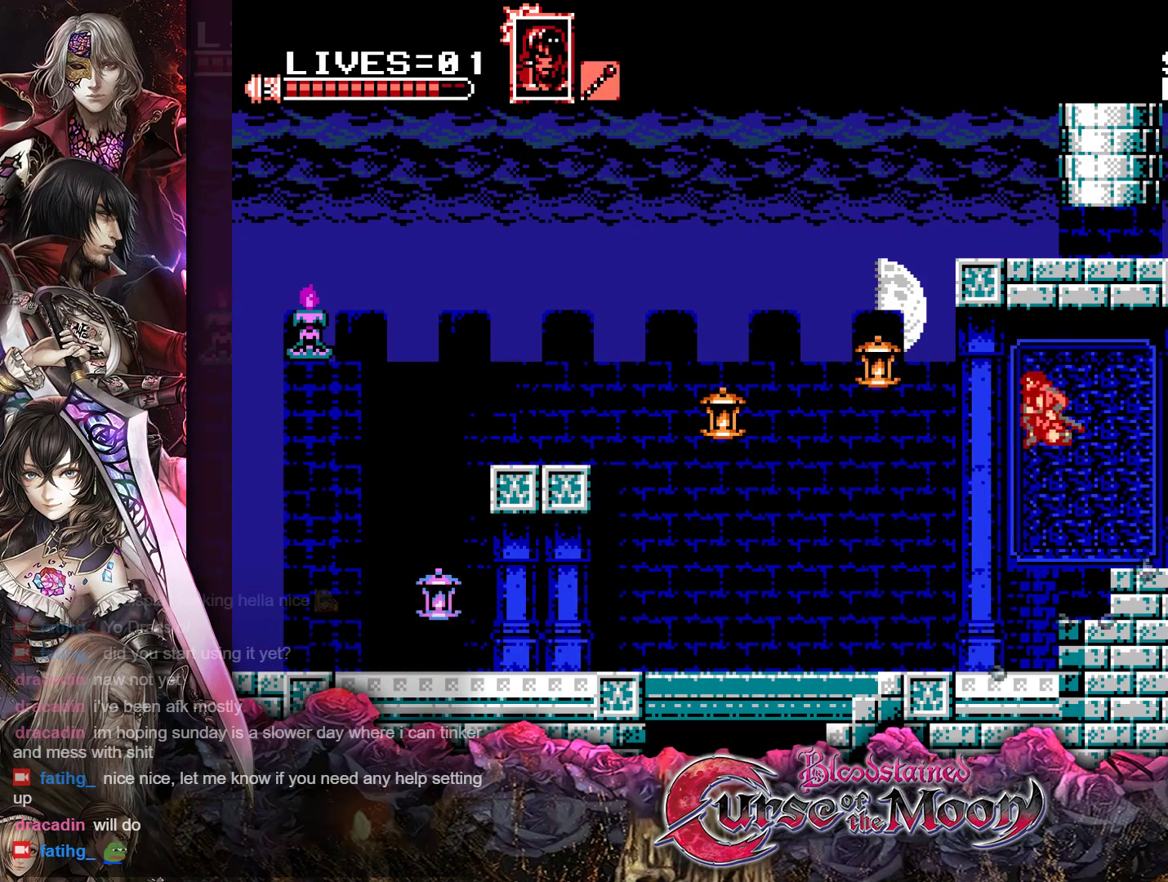
{"buttons": ["L1", "DPAD_LEFT"], "events": [[67, "B", "down"], [117, "Y", "down"], [183, "B", "up"], [200, "Y", "up"]]}
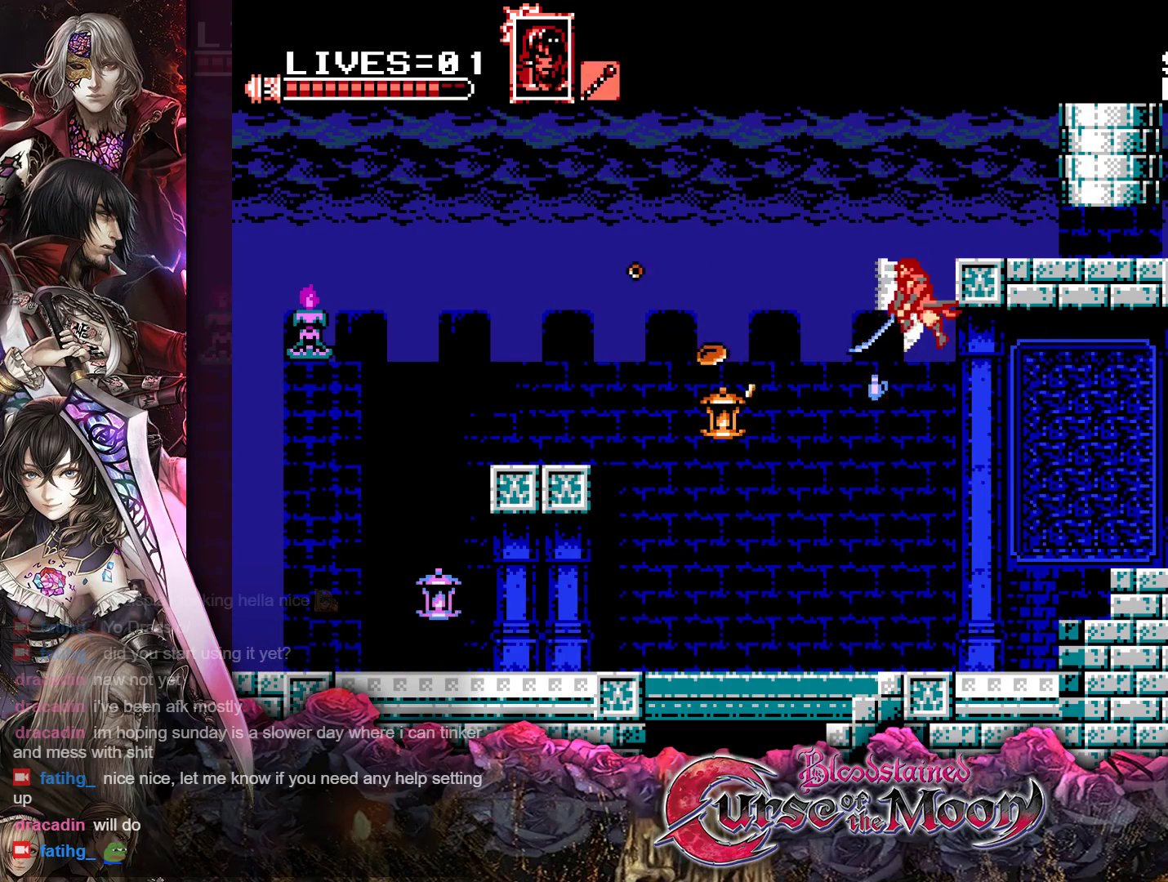
{"buttons": ["B"], "events": [[283, "L1", "up"], [333, "L1", "down"], [467, "L1", "up"], [483, "B", "down"], [483, "DPAD_LEFT", "up"]]}
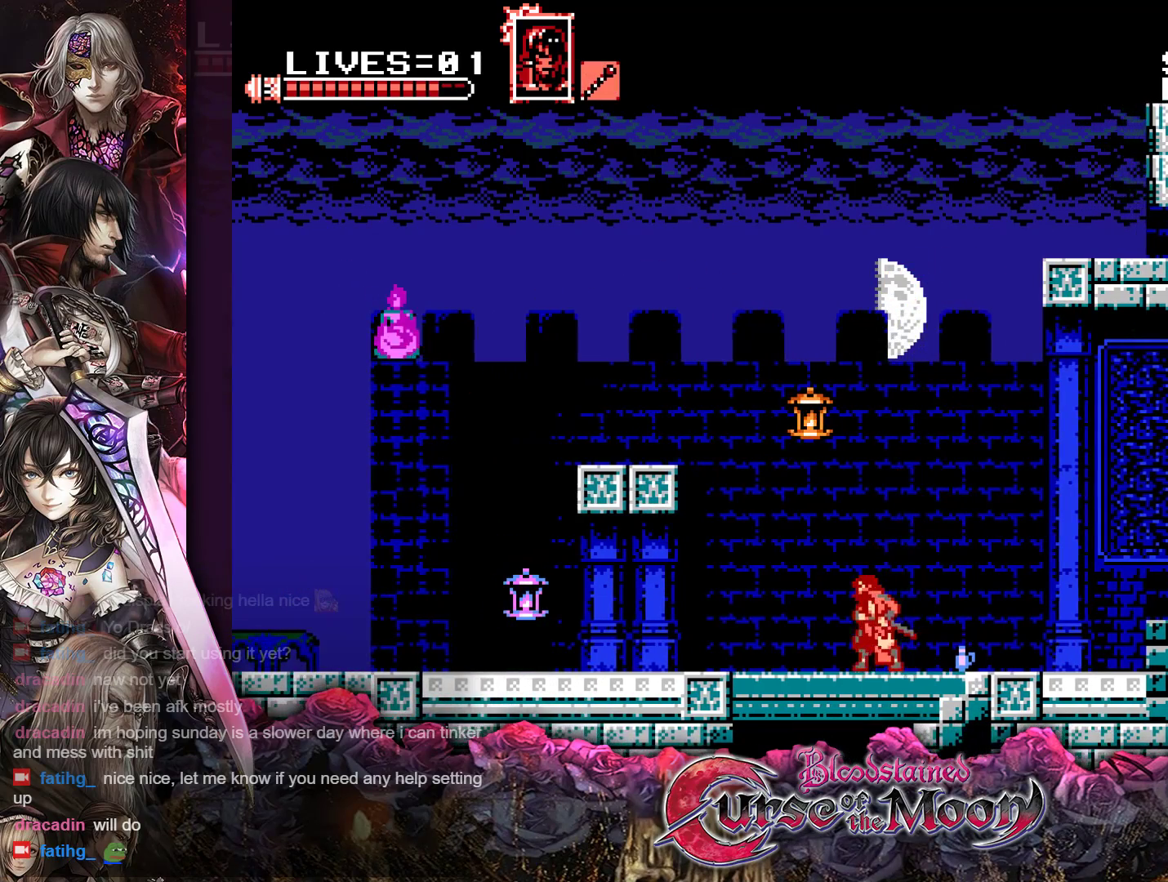
{"buttons": [], "events": [[250, "B", "up"], [300, "B", "down"], [317, "Y", "down"], [467, "B", "up"], [467, "Y", "up"]]}
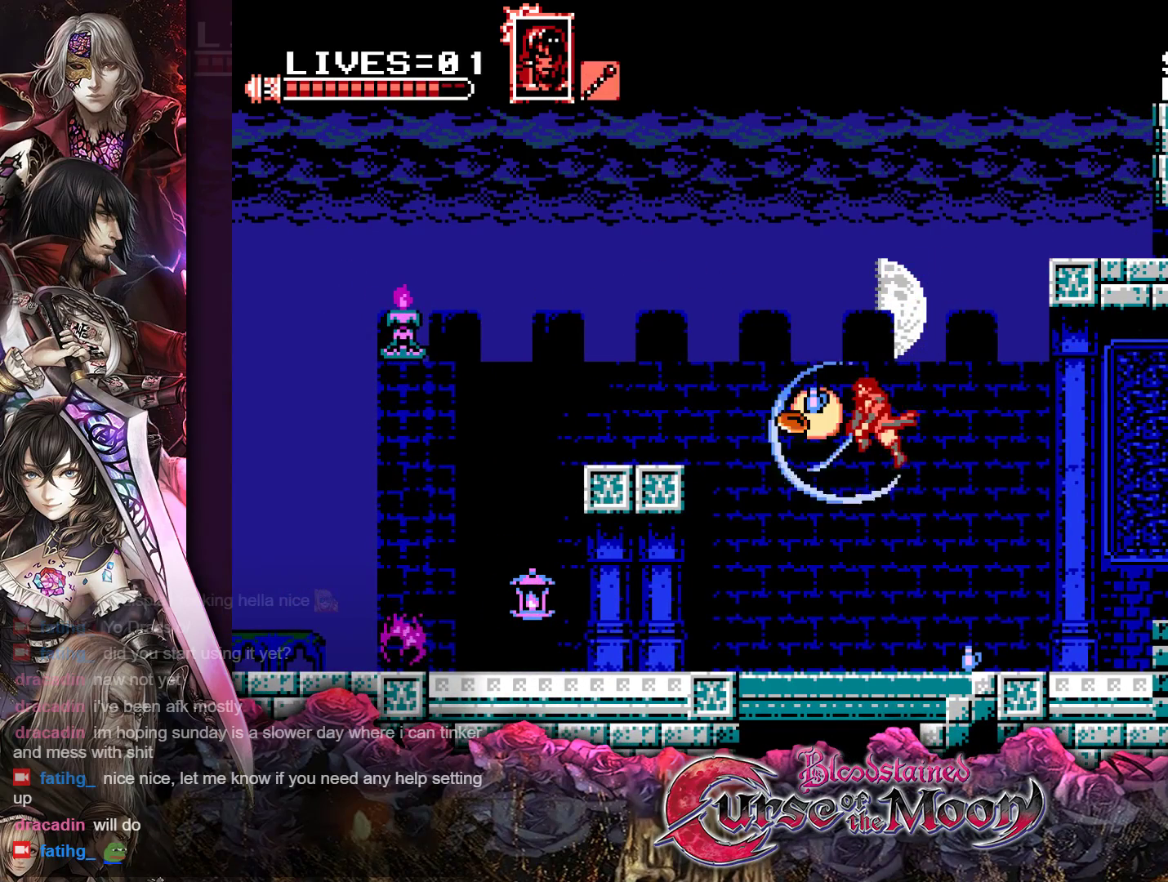
{"buttons": [], "events": []}
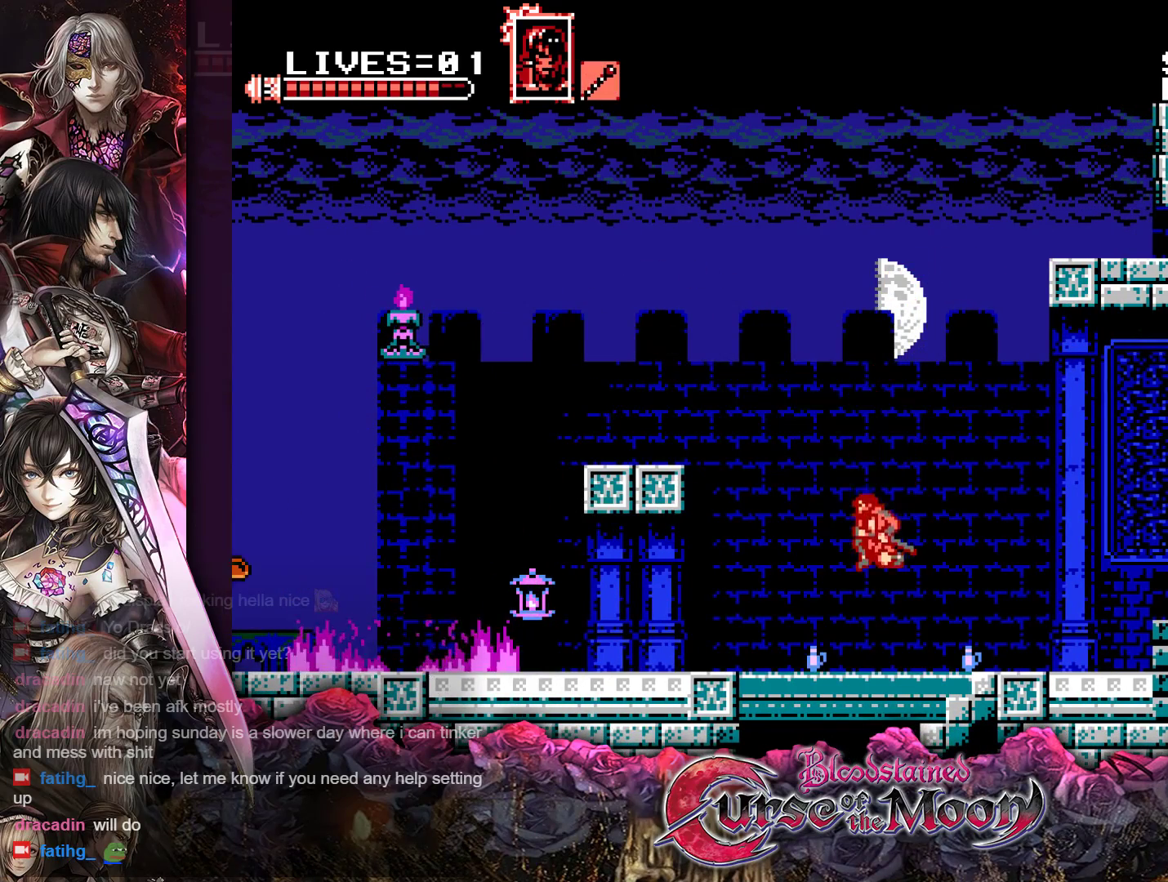
{"buttons": ["L1", "R1", "DPAD_LEFT"]}
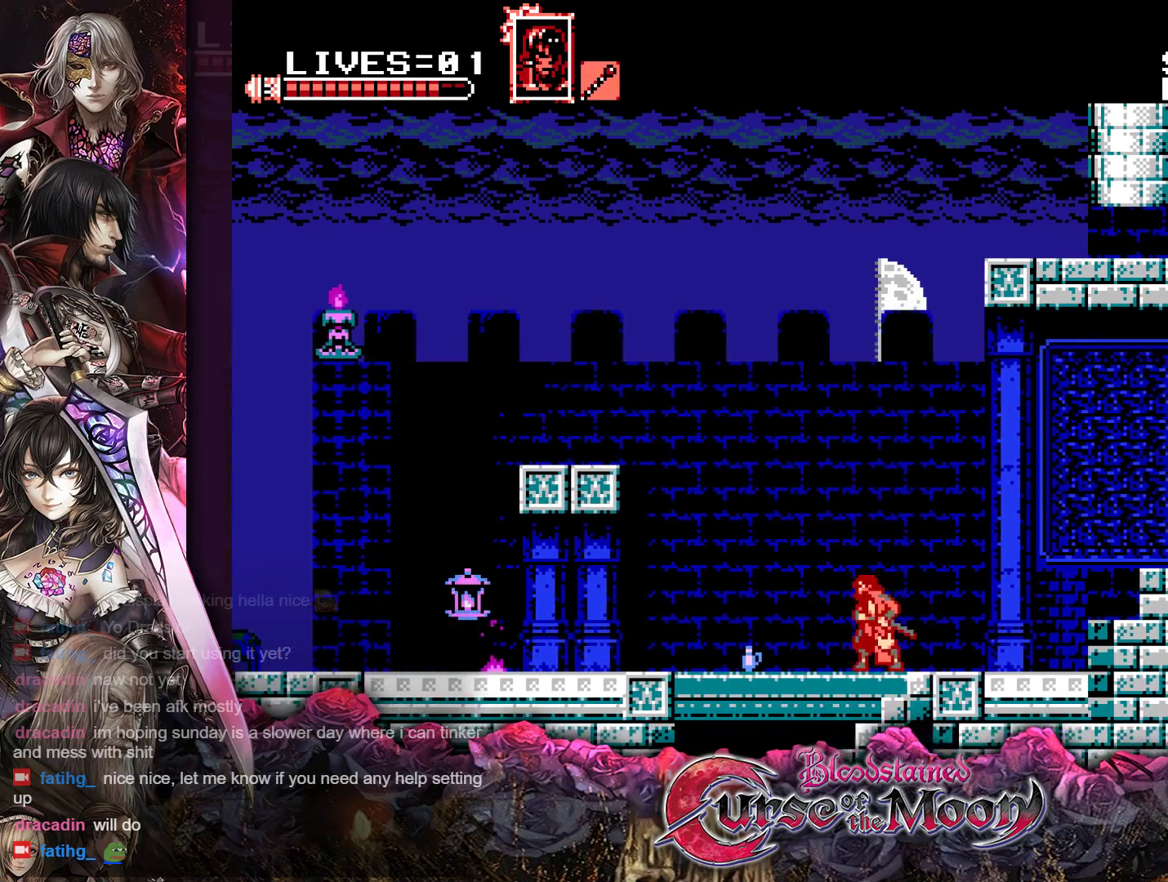
{"buttons": ["R1", "DPAD_LEFT"], "events": [[117, "L1", "up"], [117, "R1", "up"], [183, "L1", "down"], [267, "L1", "up"], [383, "R1", "down"]]}
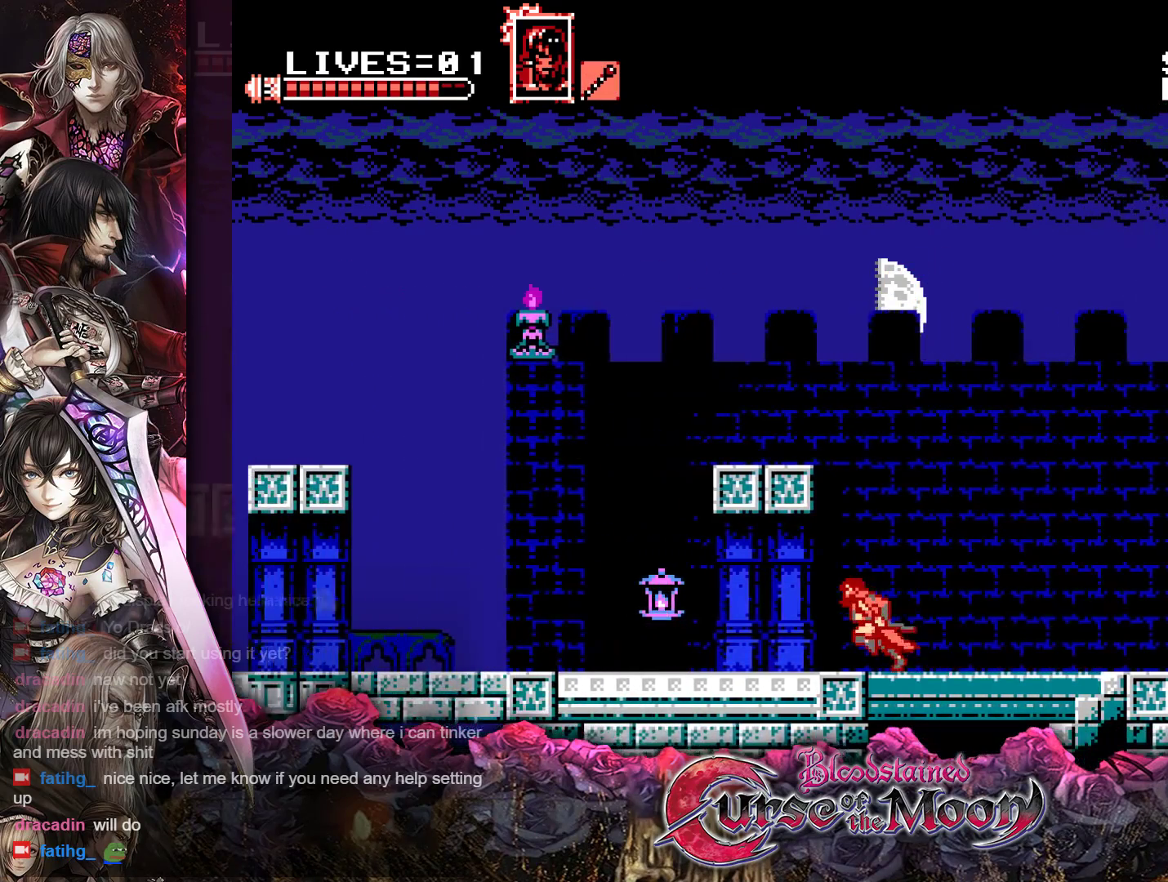
{"buttons": ["DPAD_LEFT"], "events": [[33, "R1", "up"], [267, "R1", "down"], [417, "R1", "up"]]}
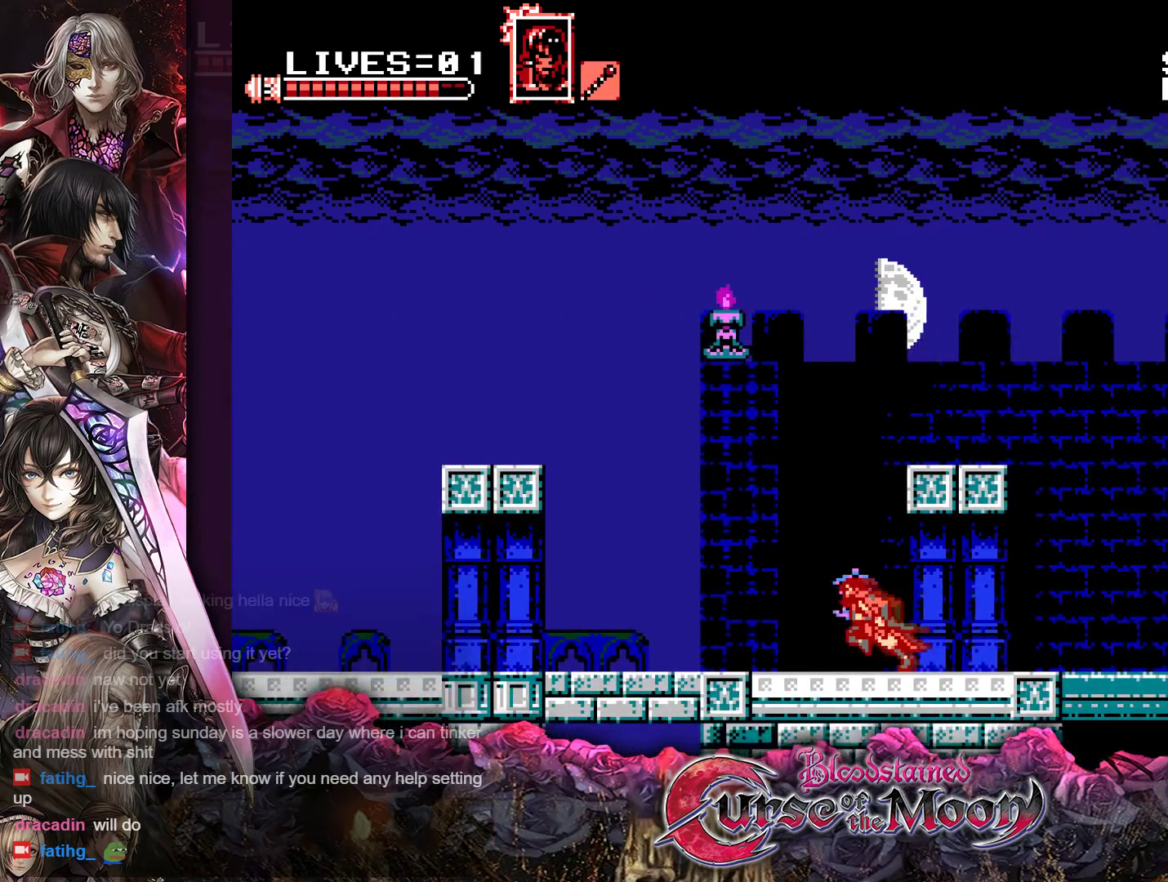
{"buttons": ["R1", "DPAD_LEFT"], "events": [[133, "R1", "down"], [283, "R1", "up"], [450, "R1", "down"]]}
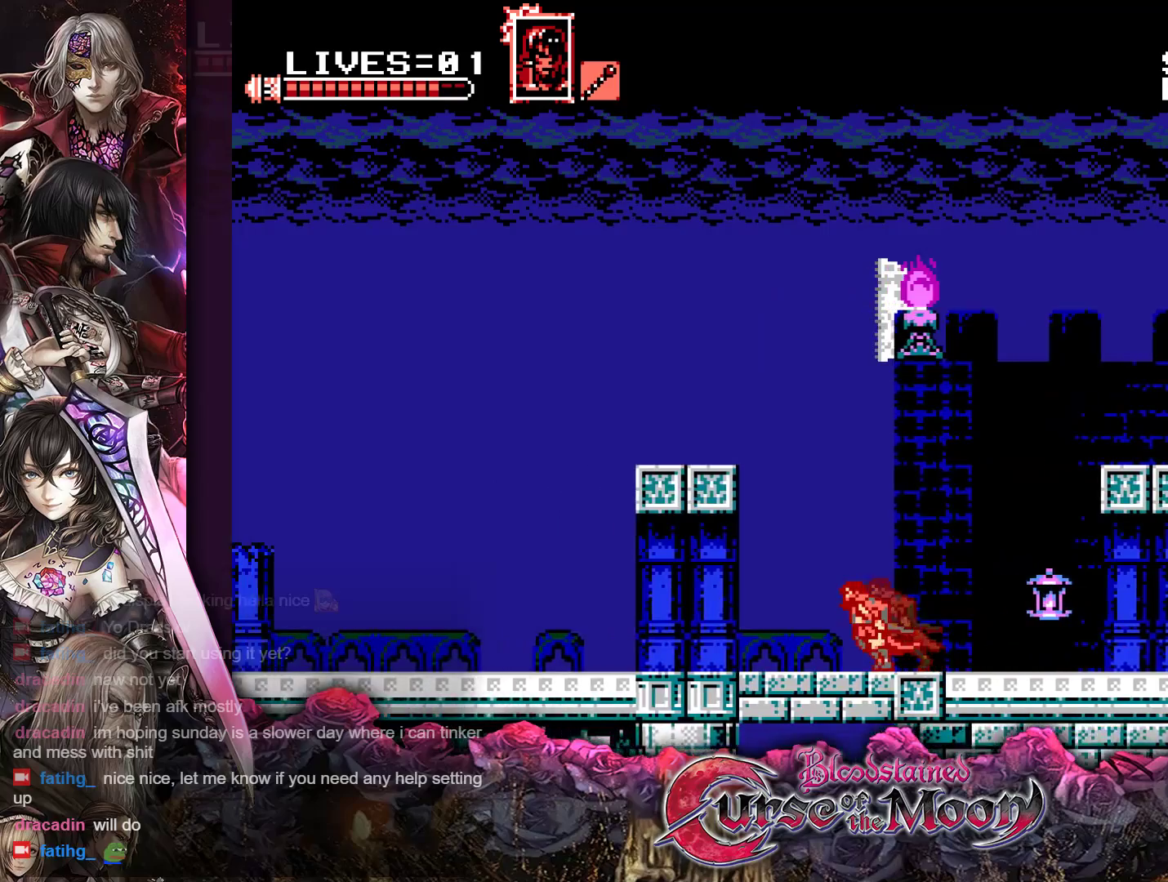
{"buttons": ["DPAD_LEFT"], "events": [[100, "R1", "up"], [283, "R1", "down"], [433, "R1", "up"]]}
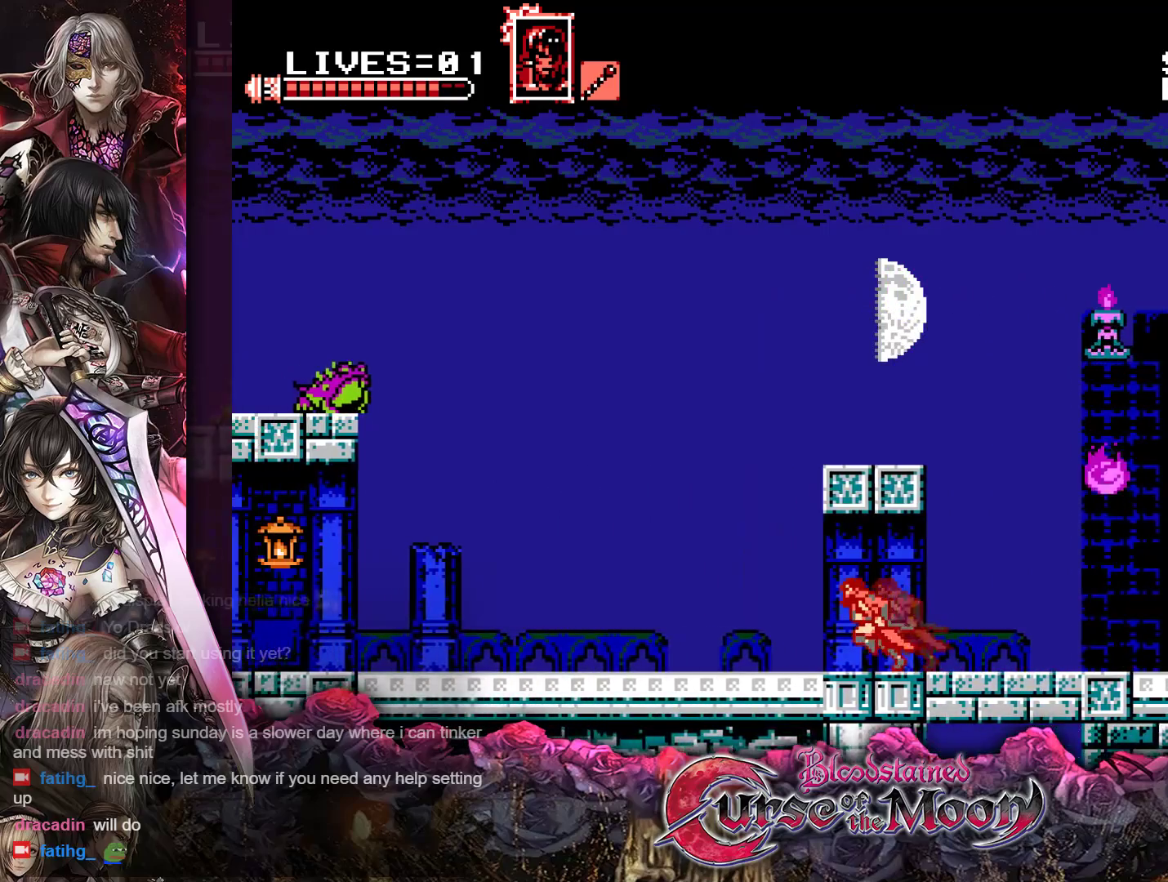
{"buttons": ["R1", "DPAD_LEFT"], "events": [[100, "R1", "down"], [233, "R1", "up"], [400, "R1", "down"]]}
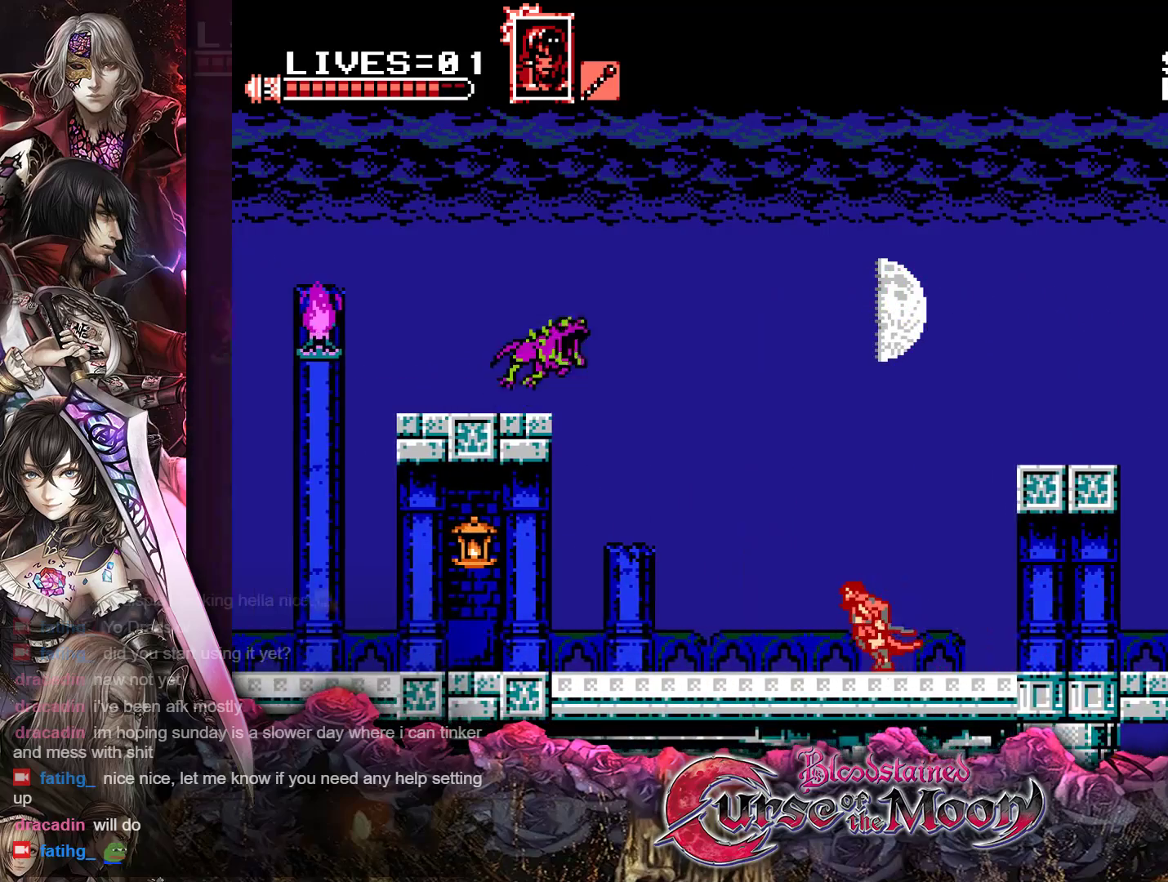
{"buttons": ["DPAD_LEFT"], "events": [[33, "R1", "up"], [183, "R1", "down"], [300, "R1", "up"]]}
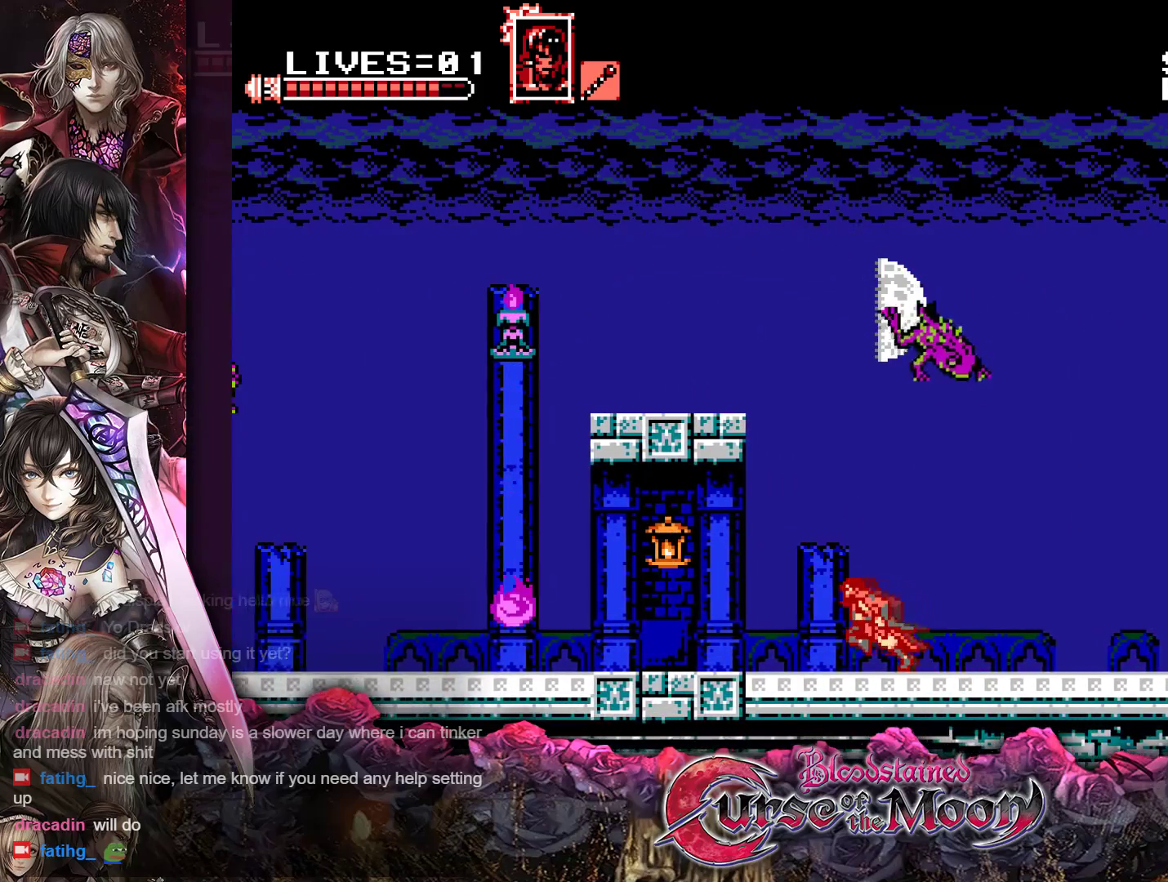
{"buttons": ["DPAD_LEFT"], "events": [[67, "R1", "down"], [183, "R1", "up"], [283, "R1", "down"], [333, "B", "down"], [467, "R1", "up"], [483, "B", "up"]]}
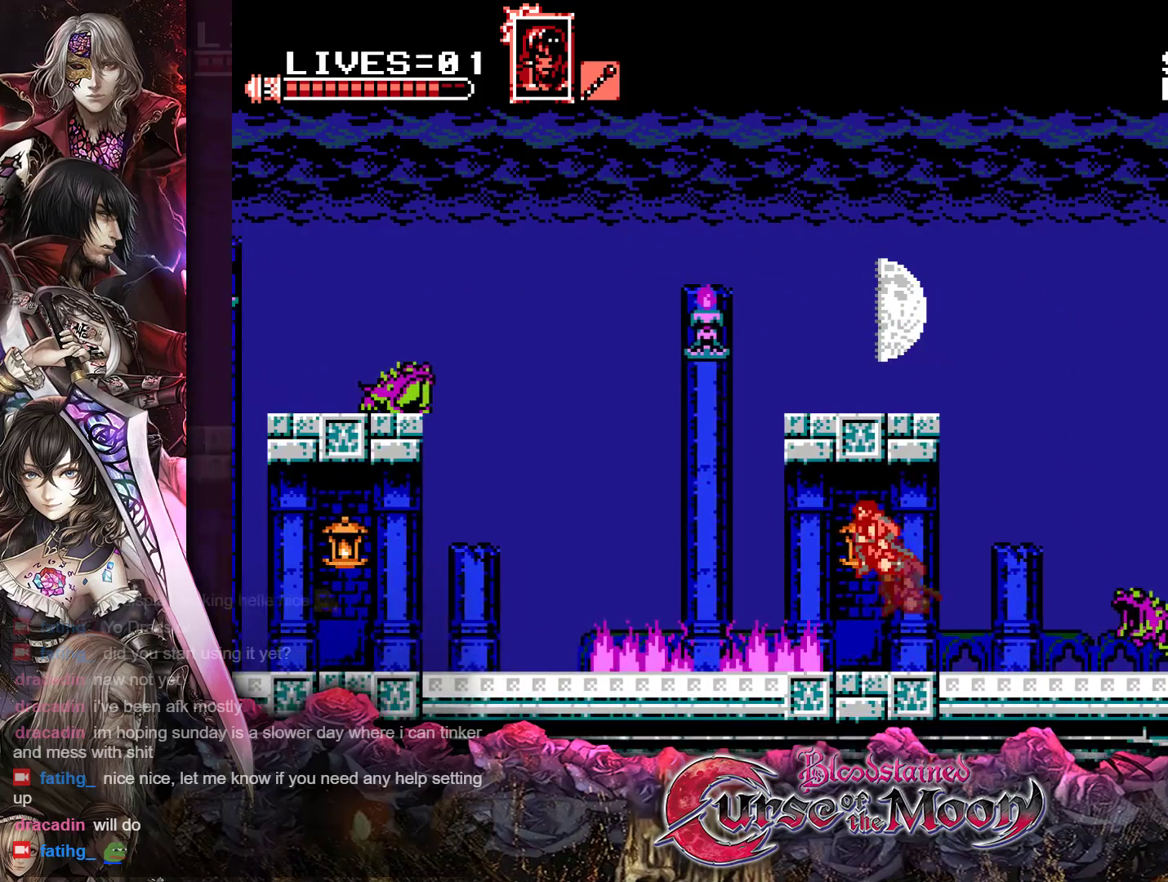
{"buttons": ["R1", "DPAD_LEFT"], "events": [[283, "R1", "down"], [350, "R1", "up"], [433, "R1", "down"]]}
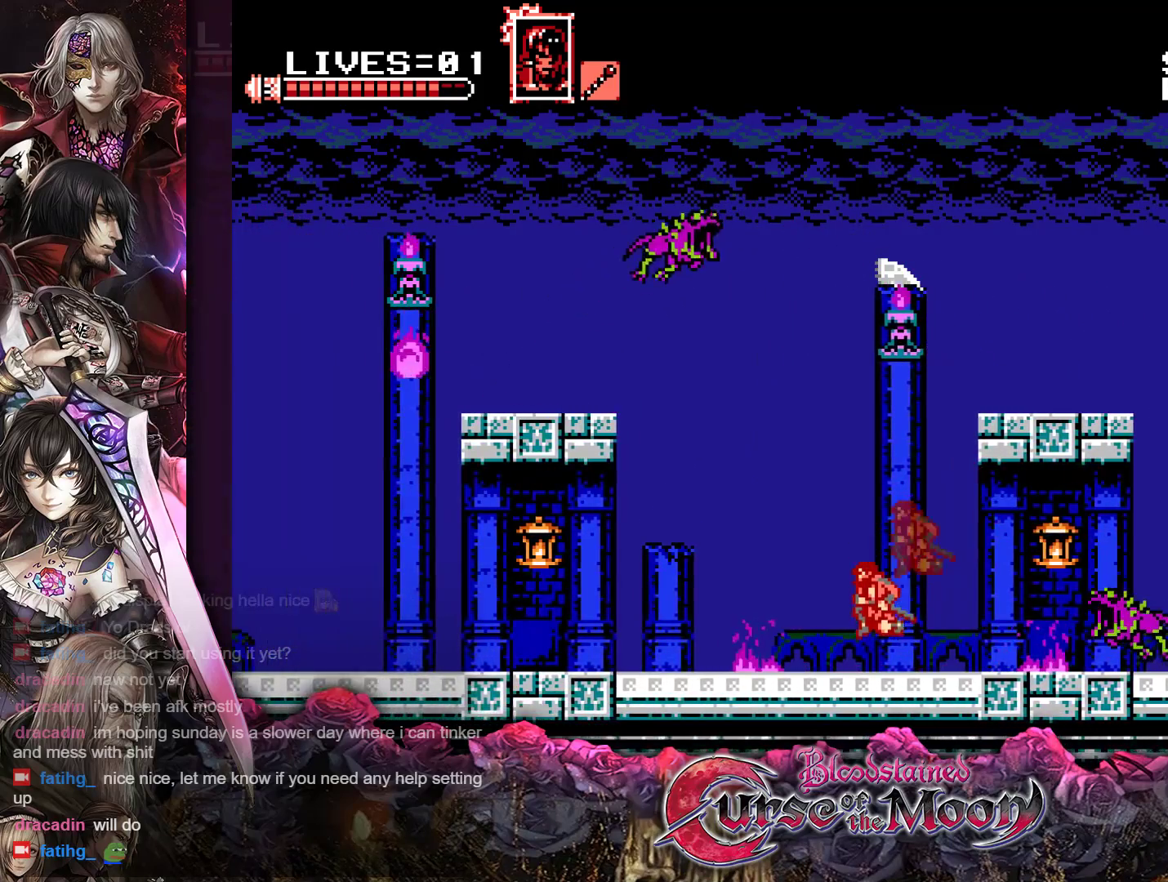
{"buttons": ["R1", "DPAD_LEFT"], "events": [[33, "R1", "up"], [117, "R1", "down"], [233, "R1", "up"], [283, "R1", "down"]]}
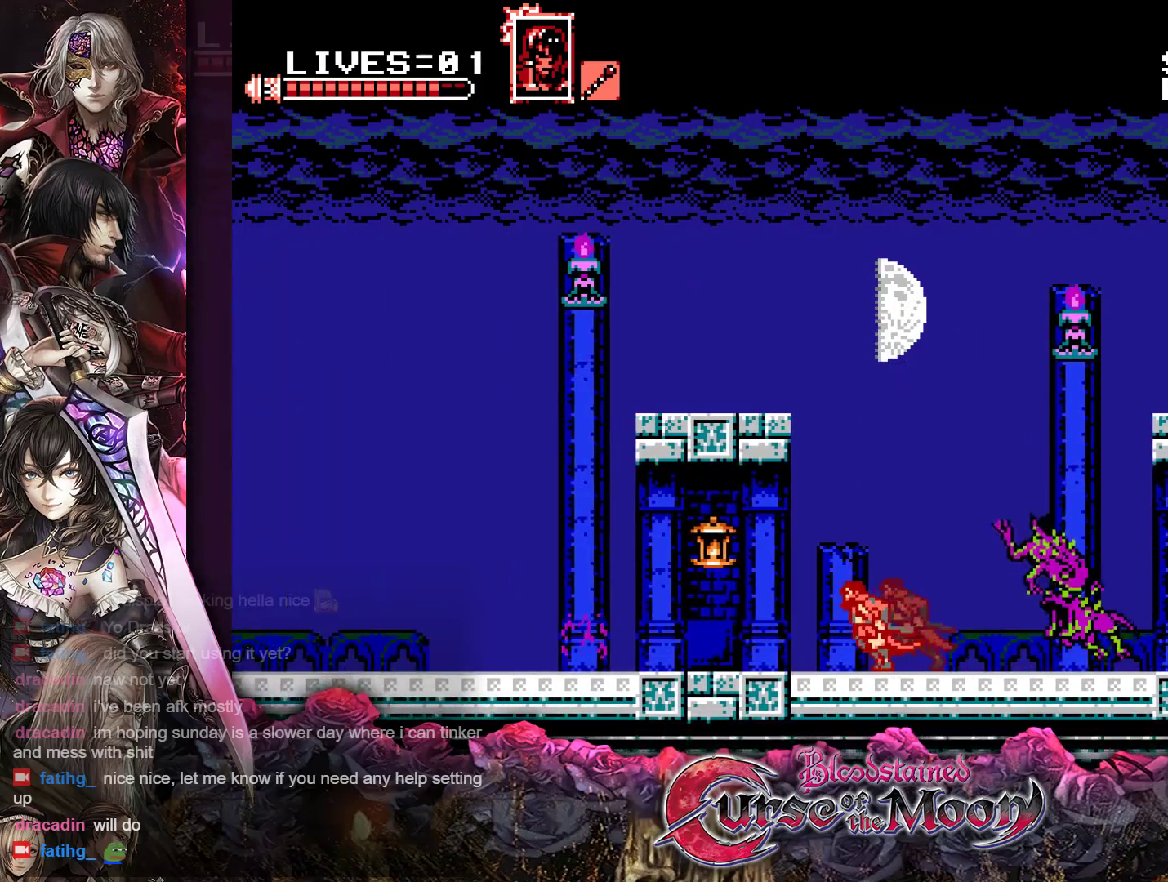
{"buttons": ["R1", "DPAD_LEFT"], "events": [[33, "R1", "up"], [133, "R1", "down"], [267, "R1", "up"], [383, "R1", "down"]]}
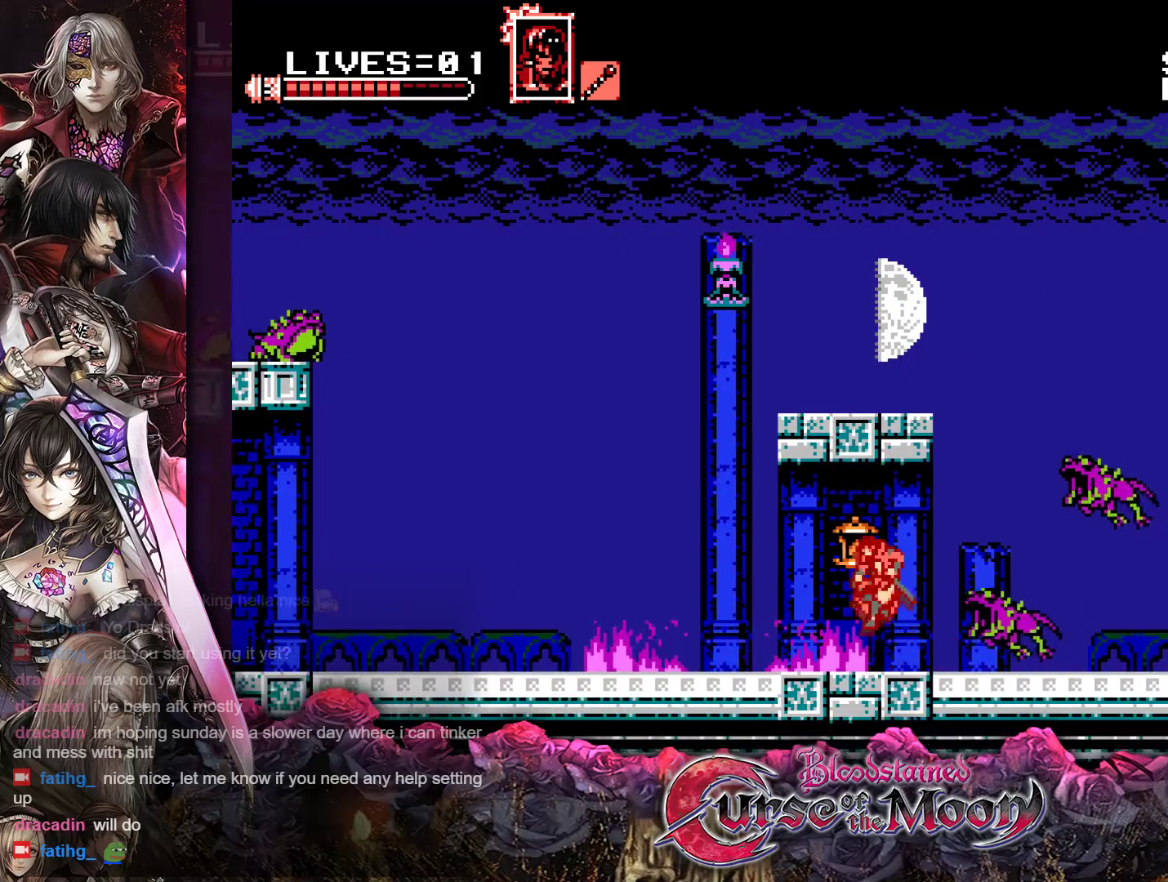
{"buttons": ["R1", "DPAD_LEFT"], "events": [[17, "R1", "up"], [283, "R1", "down"], [400, "R1", "up"], [483, "R1", "down"]]}
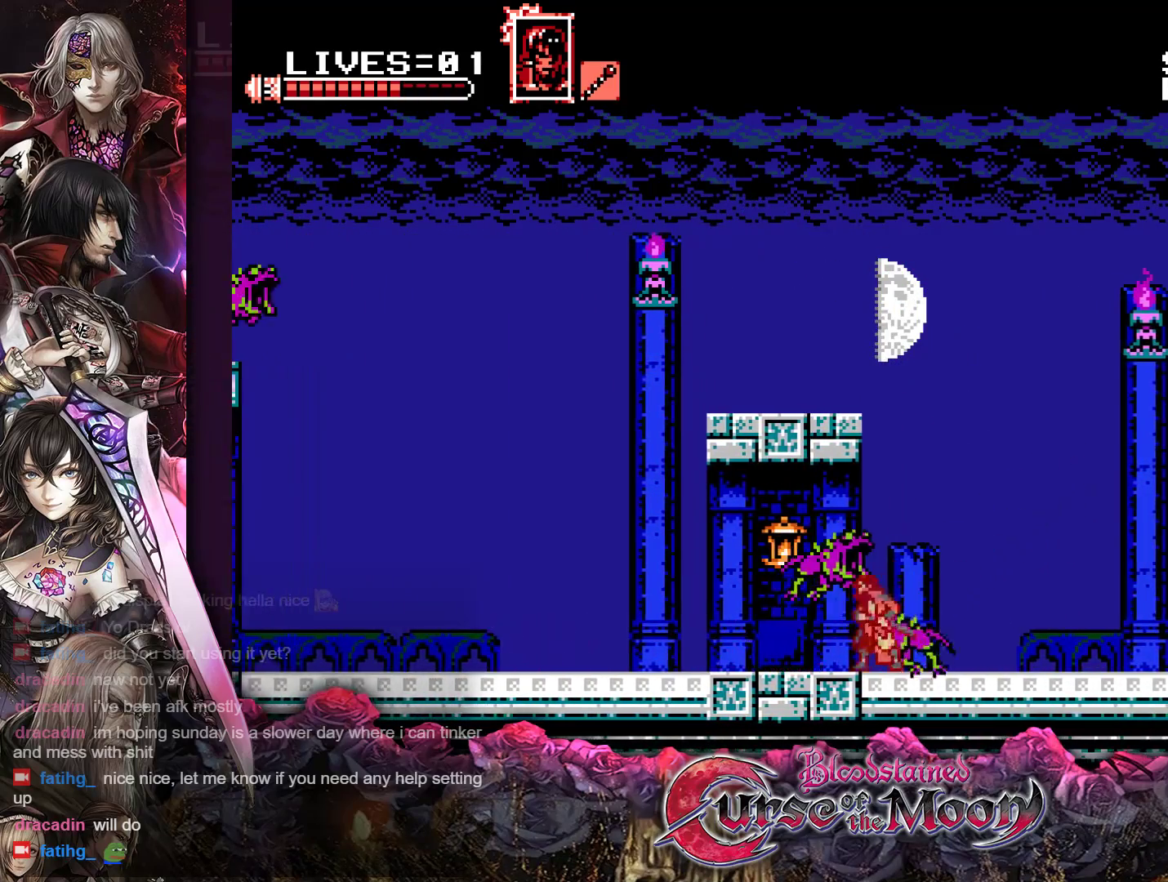
{"buttons": ["R1", "DPAD_LEFT"], "events": [[117, "R1", "up"], [217, "R1", "down"], [333, "R1", "up"], [433, "R1", "down"]]}
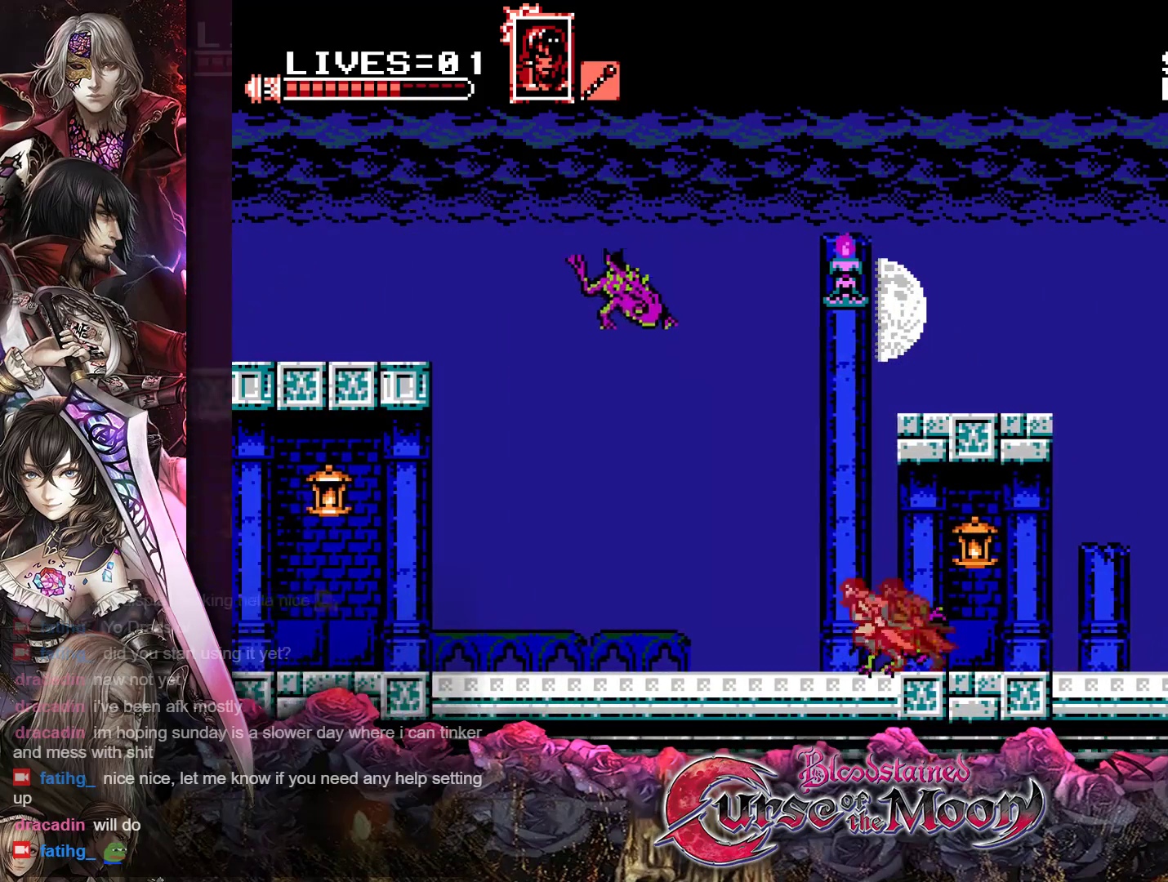
{"buttons": ["DPAD_LEFT"], "events": [[50, "B", "down"], [83, "Y", "down"], [267, "B", "up"], [267, "Y", "up"], [283, "R1", "up"]]}
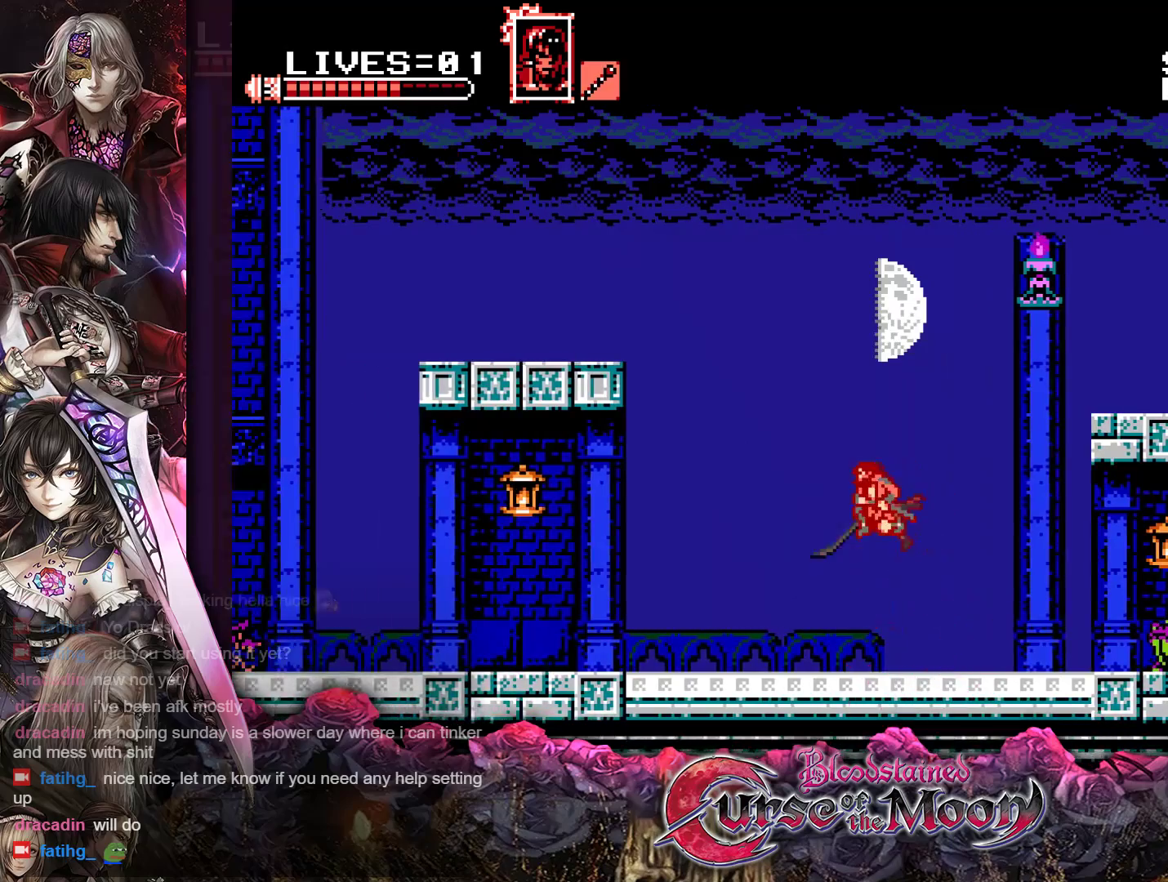
{"buttons": ["Y", "DPAD_RIGHT"], "events": [[200, "DPAD_LEFT", "up"], [250, "DPAD_RIGHT", "down"], [317, "B", "down"], [350, "Y", "down"], [500, "B", "up"]]}
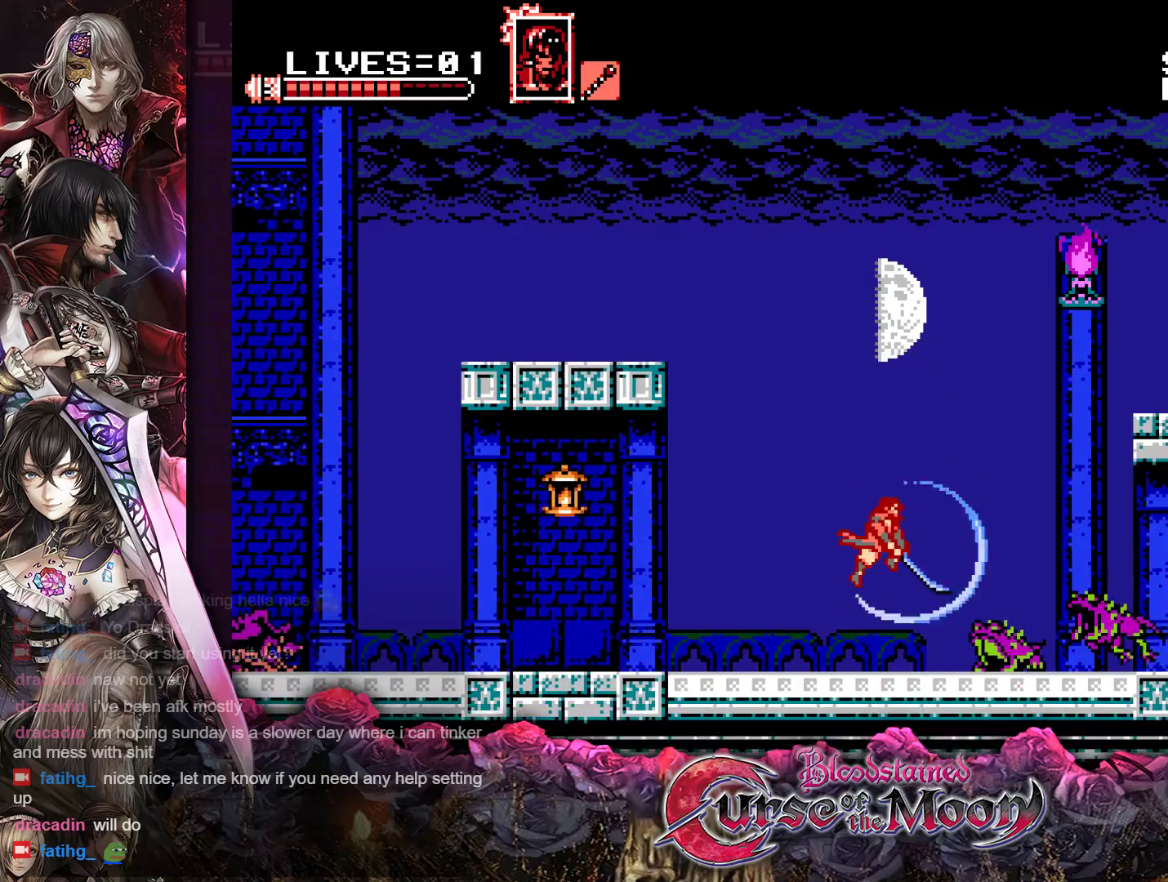
{"buttons": ["DPAD_RIGHT"], "events": [[33, "Y", "up"], [250, "Y", "down"], [383, "Y", "up"]]}
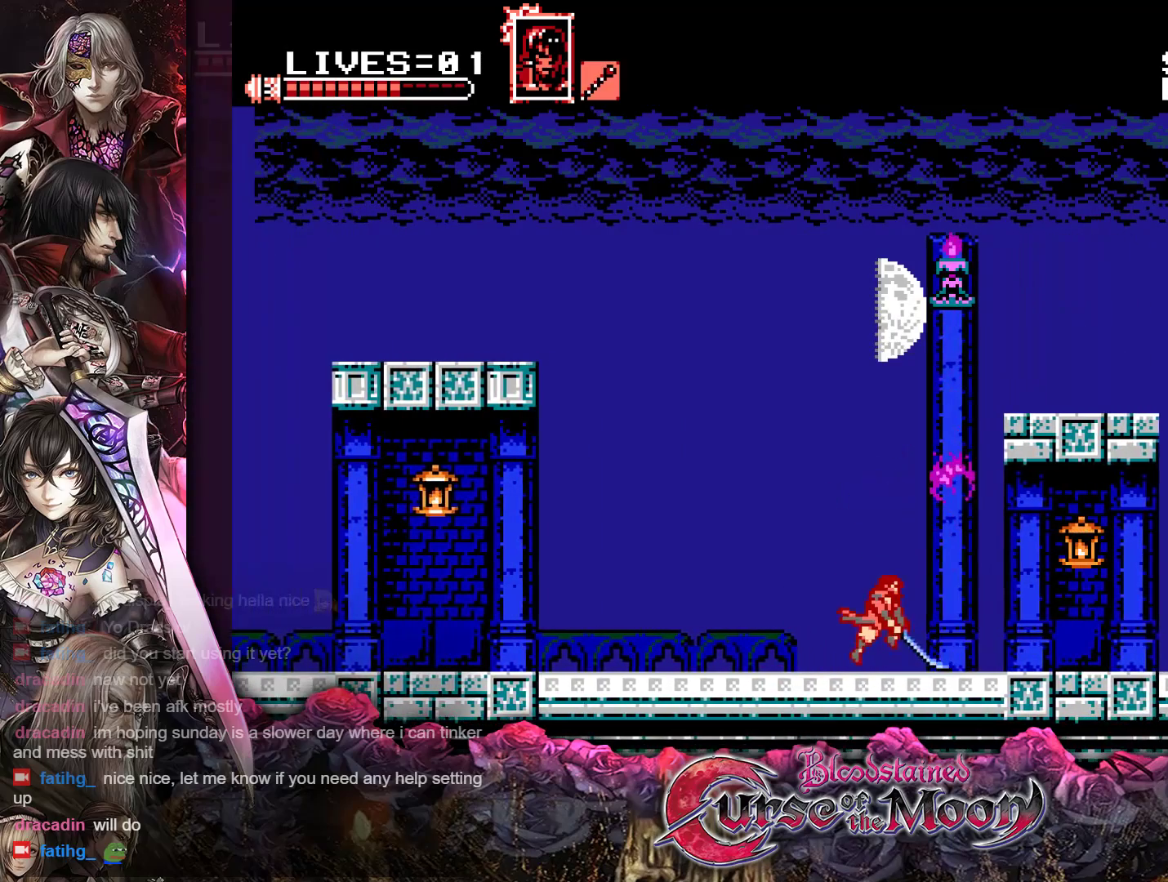
{"buttons": ["R1", "DPAD_LEFT"], "events": [[50, "DPAD_RIGHT", "up"], [183, "DPAD_LEFT", "down"], [350, "R1", "down"]]}
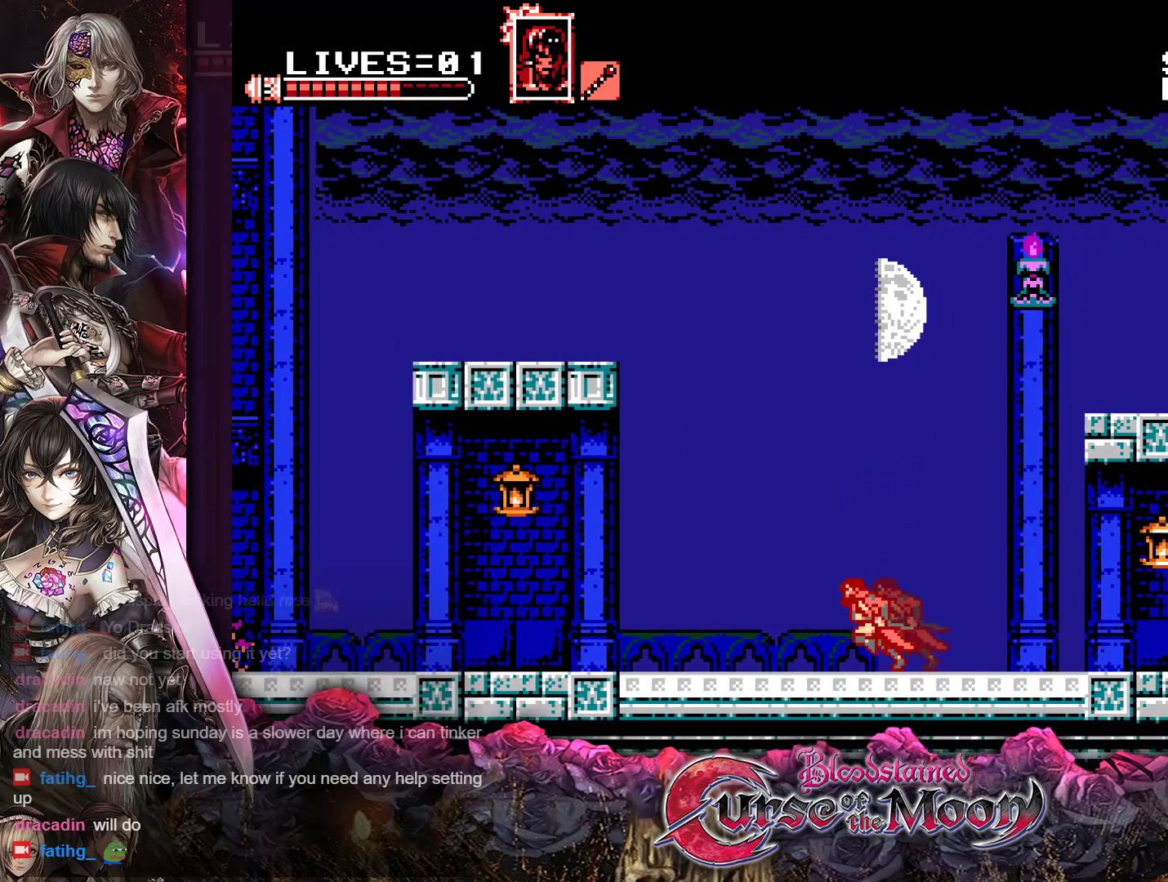
{"buttons": ["DPAD_LEFT"], "events": [[17, "R1", "up"]]}
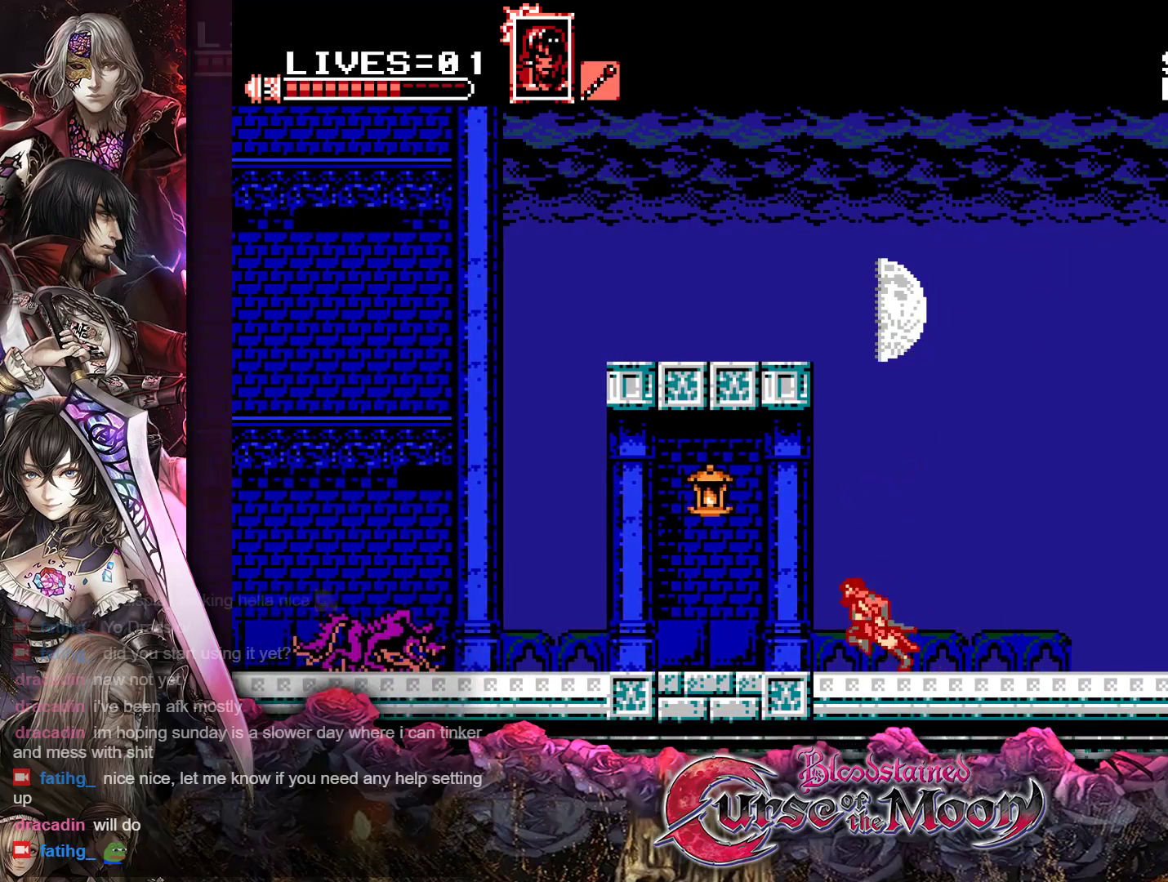
{"buttons": ["DPAD_LEFT"], "events": [[100, "DPAD_LEFT", "up"], [417, "DPAD_LEFT", "down"]]}